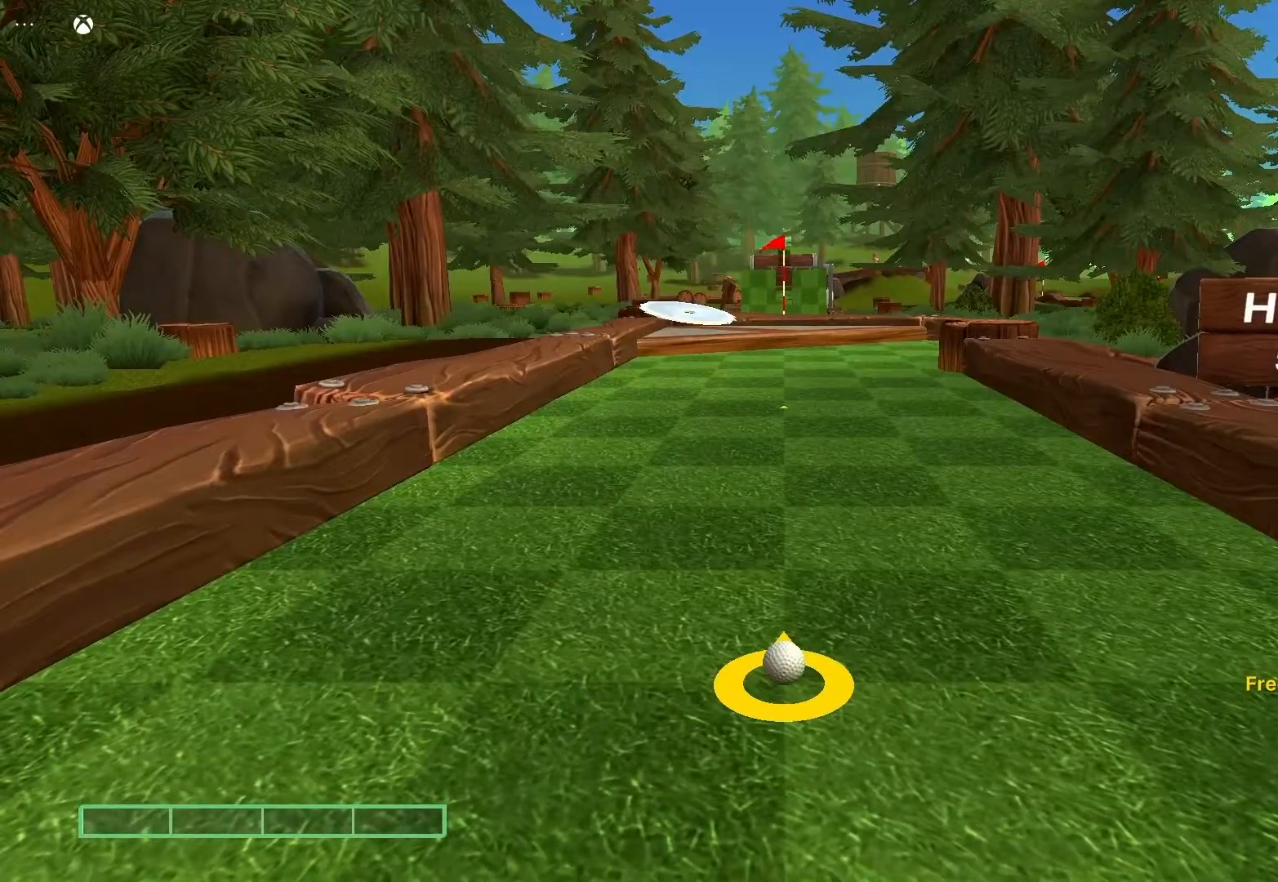
Gameplay with a controller (Xbox layout); each line is a JSON object with the inputs held at the frame after it. "events" lists button and stick changes between this image and that frame as [ms after this image, input, new state], when the widget could be followed in between.
{"buttons": [], "left_stick": "center", "right_stick": "center", "events": [[300, "right_stick", "right"], [383, "right_stick", "center"]]}
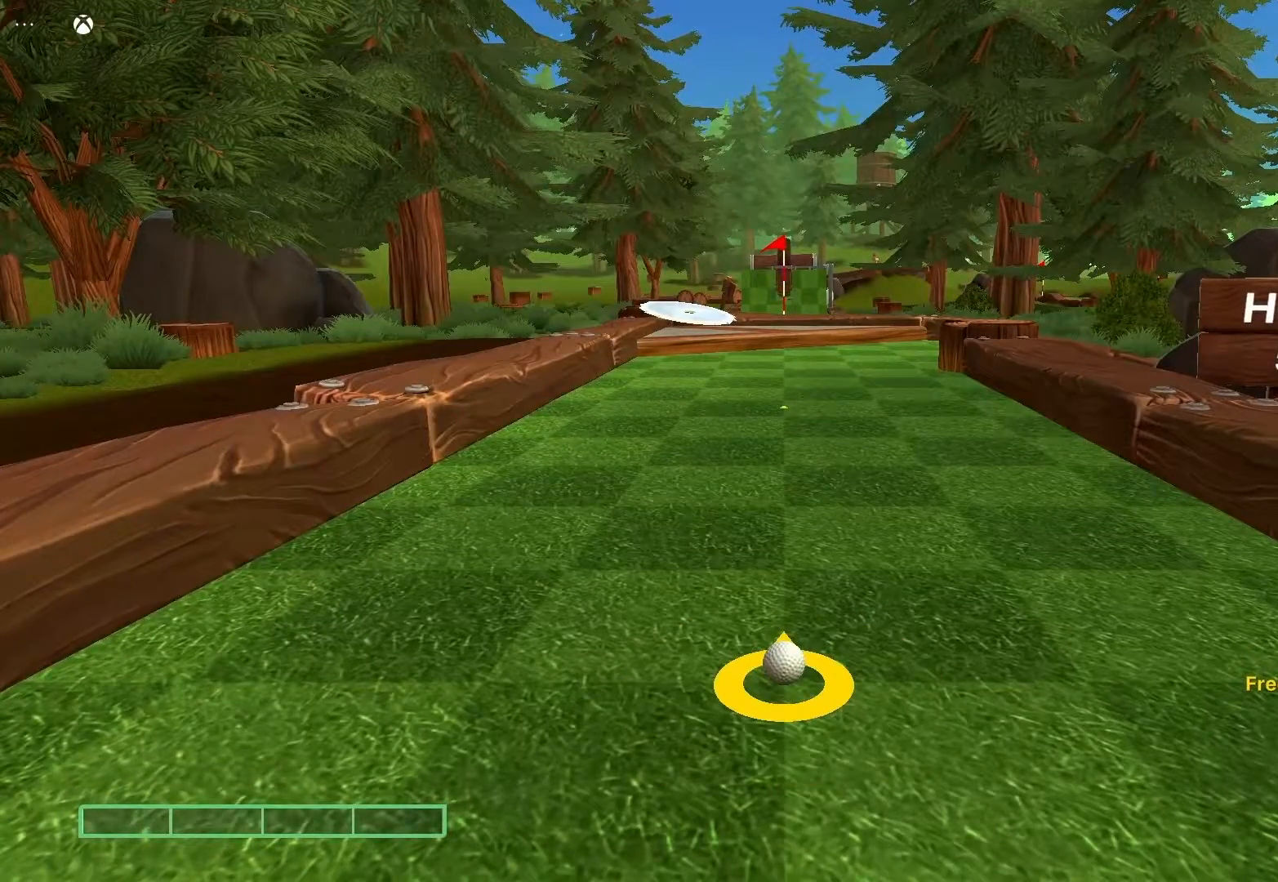
{"buttons": [], "left_stick": "center", "right_stick": "center", "events": []}
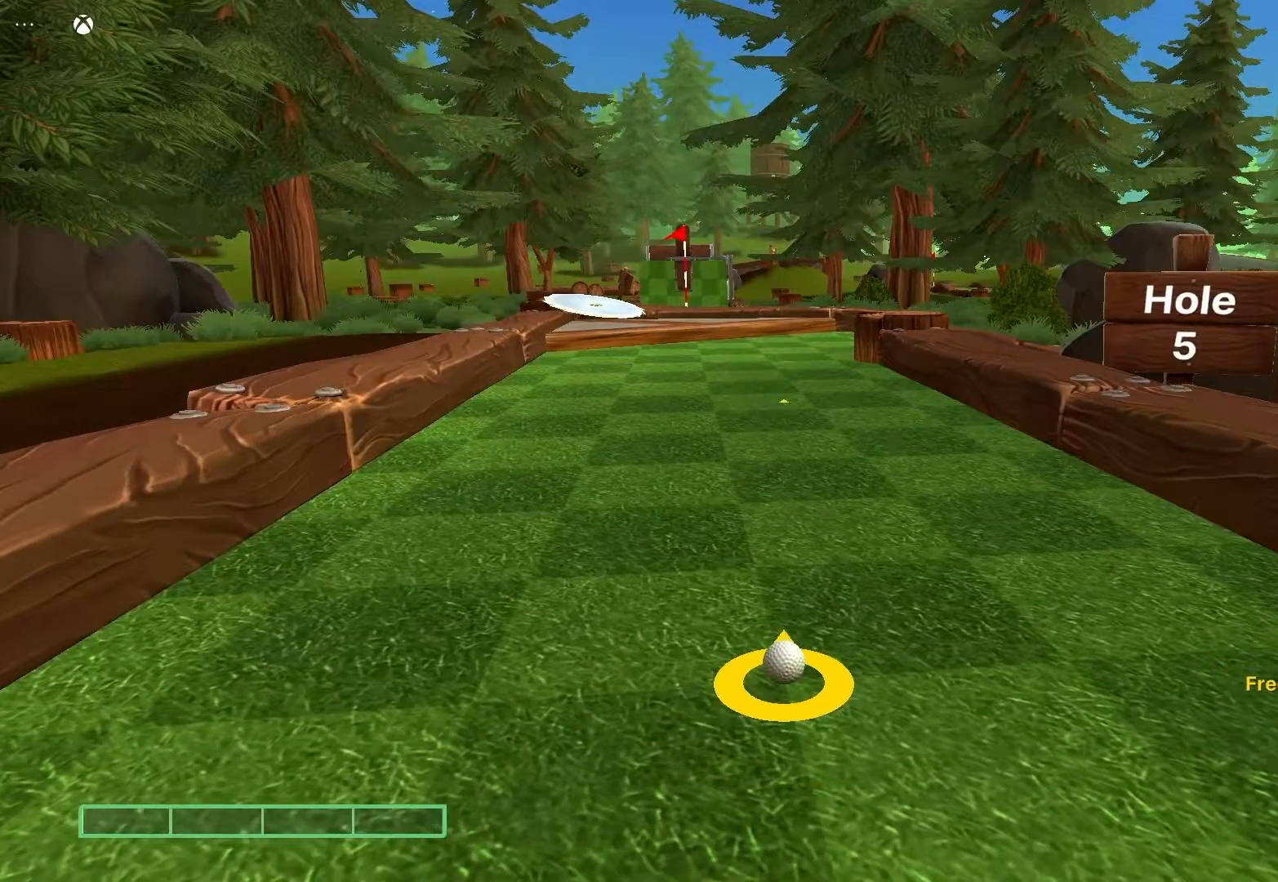
{"buttons": [], "left_stick": "center", "right_stick": "center", "events": [[267, "right_stick", "right"], [350, "right_stick", "center"]]}
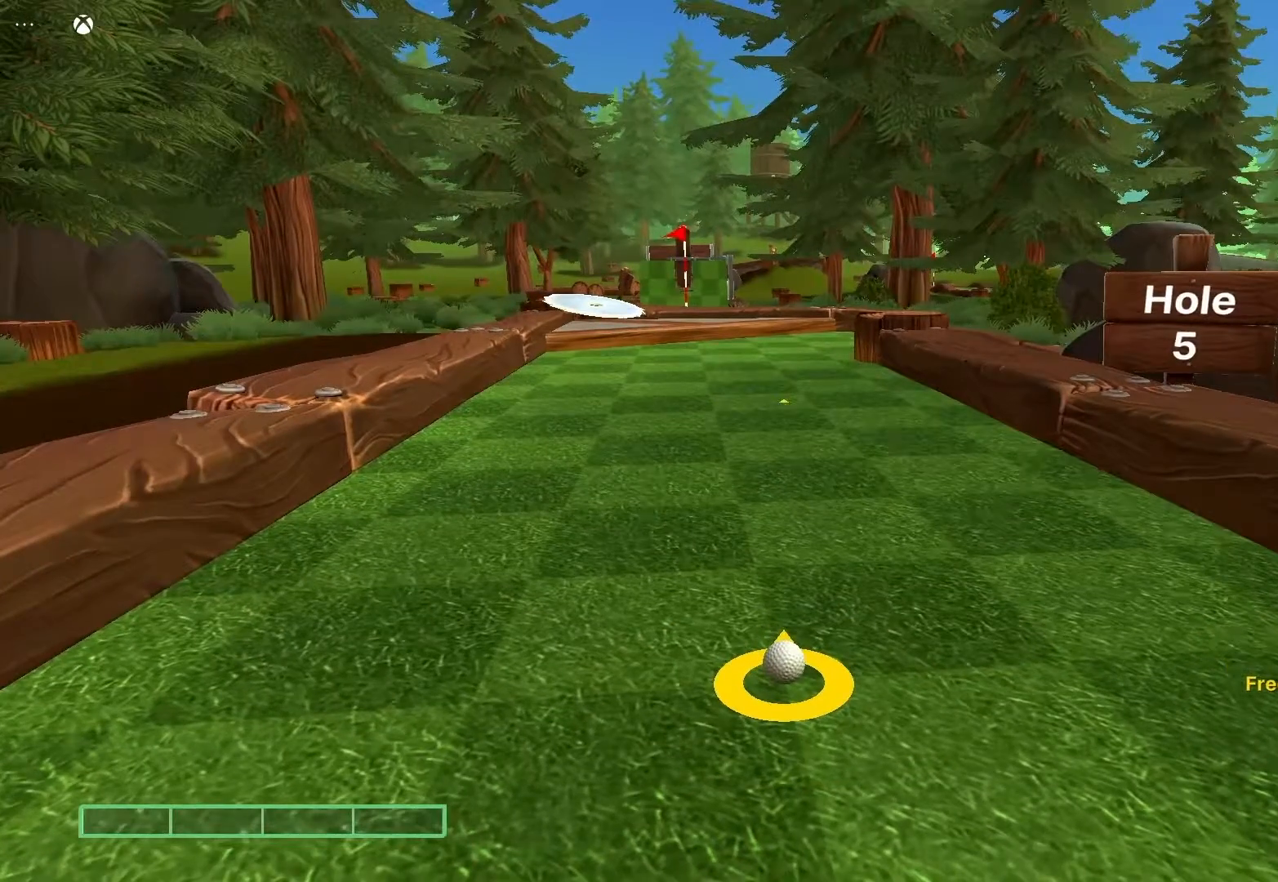
{"buttons": [], "left_stick": "center", "right_stick": "left", "events": [[433, "right_stick", "left"]]}
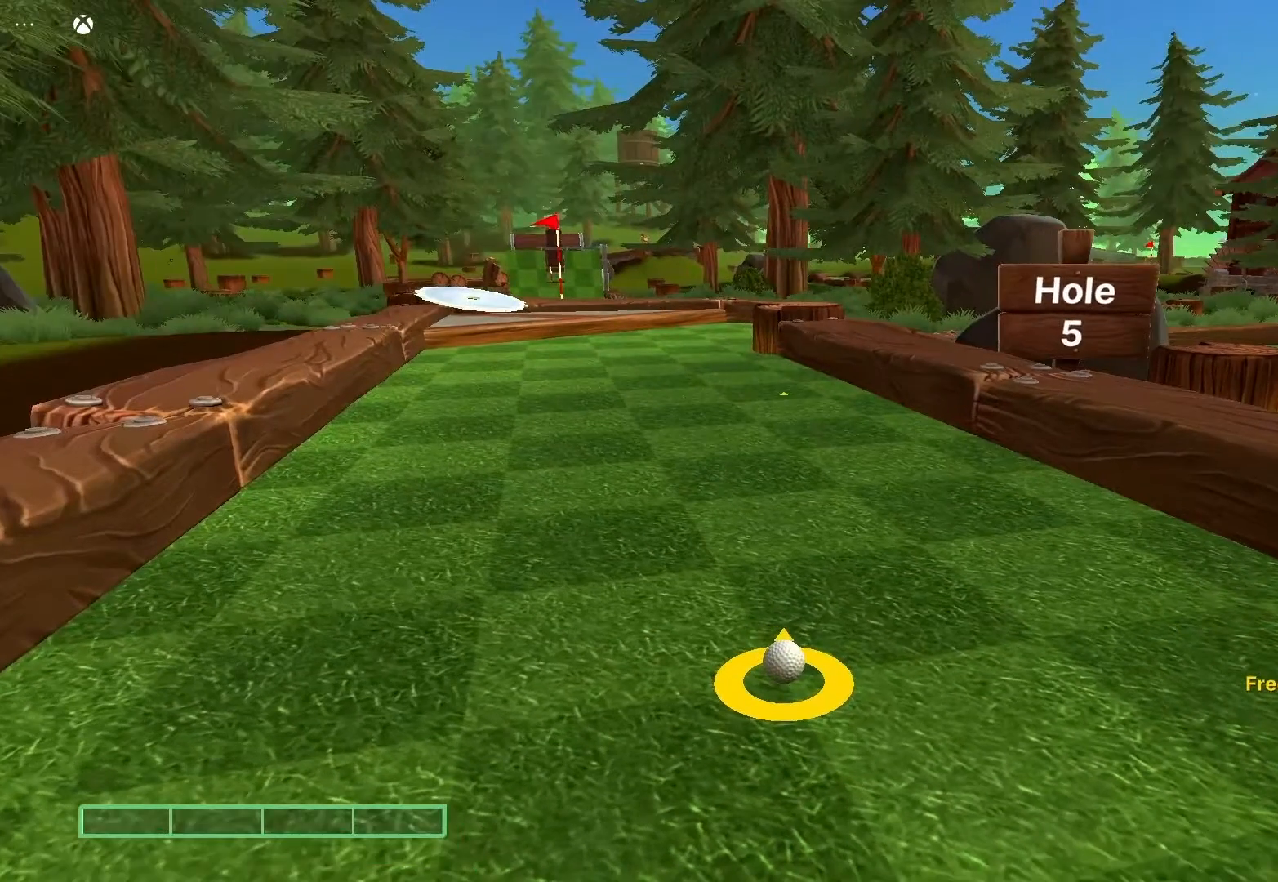
{"buttons": [], "left_stick": "center", "right_stick": "center", "events": [[50, "right_stick", "center"]]}
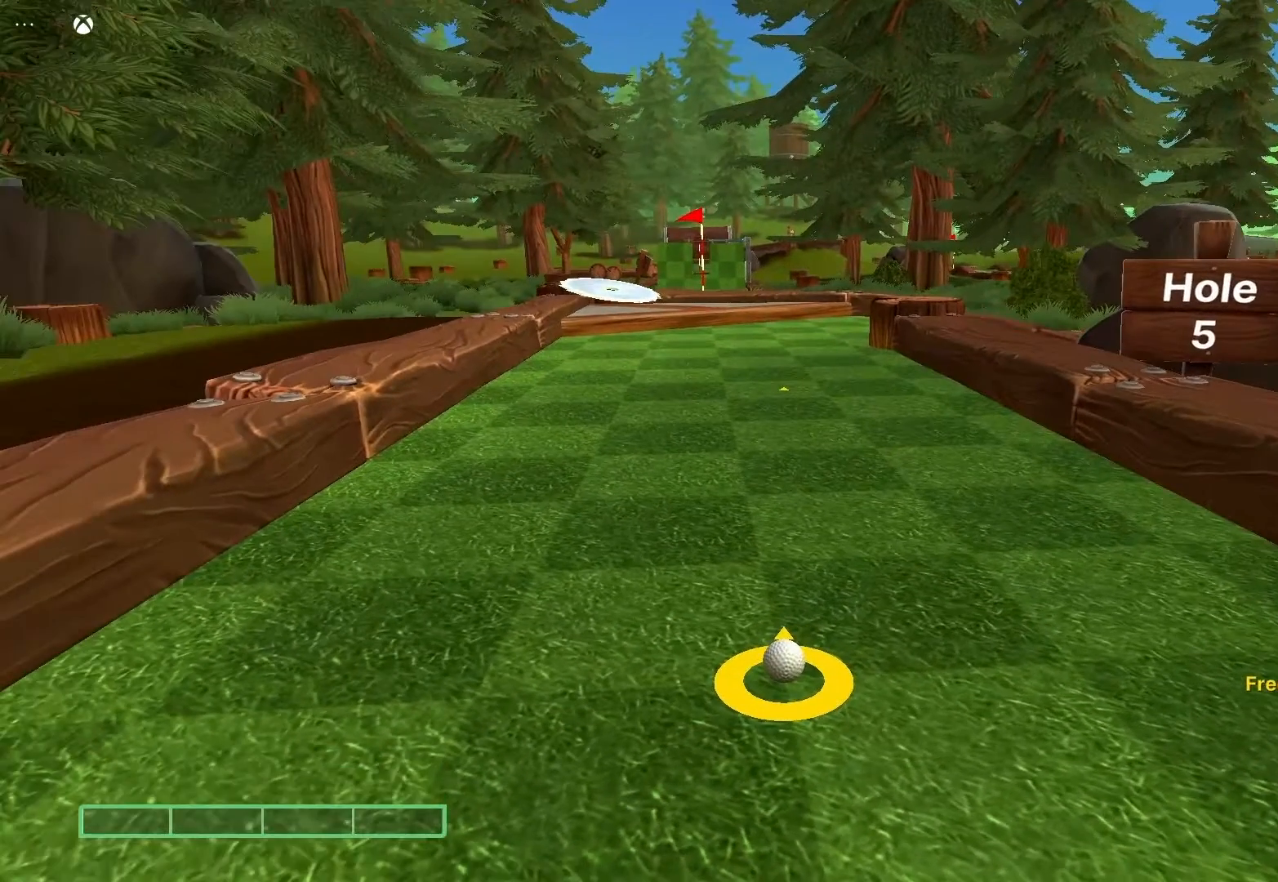
{"buttons": [], "left_stick": "center", "right_stick": "center", "events": []}
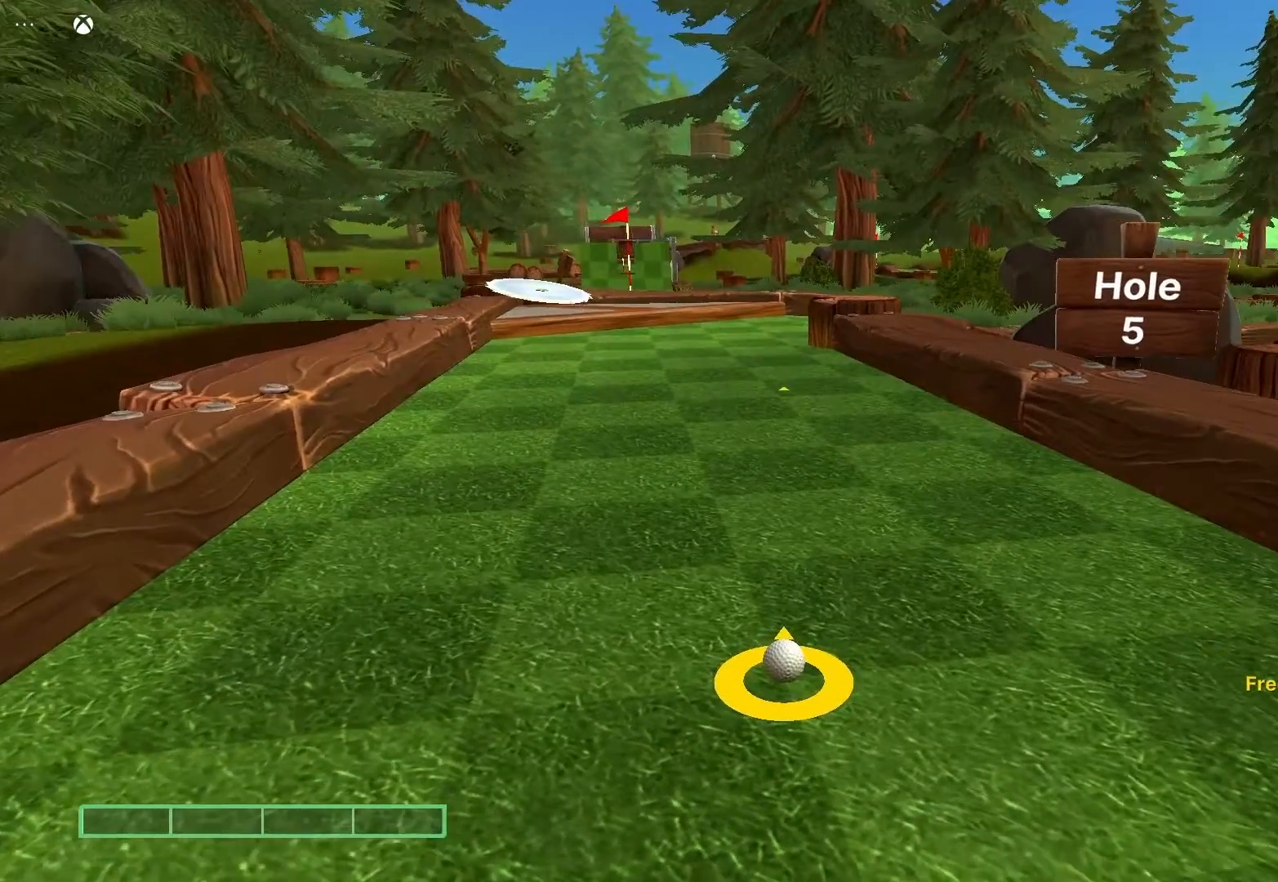
{"buttons": [], "left_stick": "center", "right_stick": "center", "events": []}
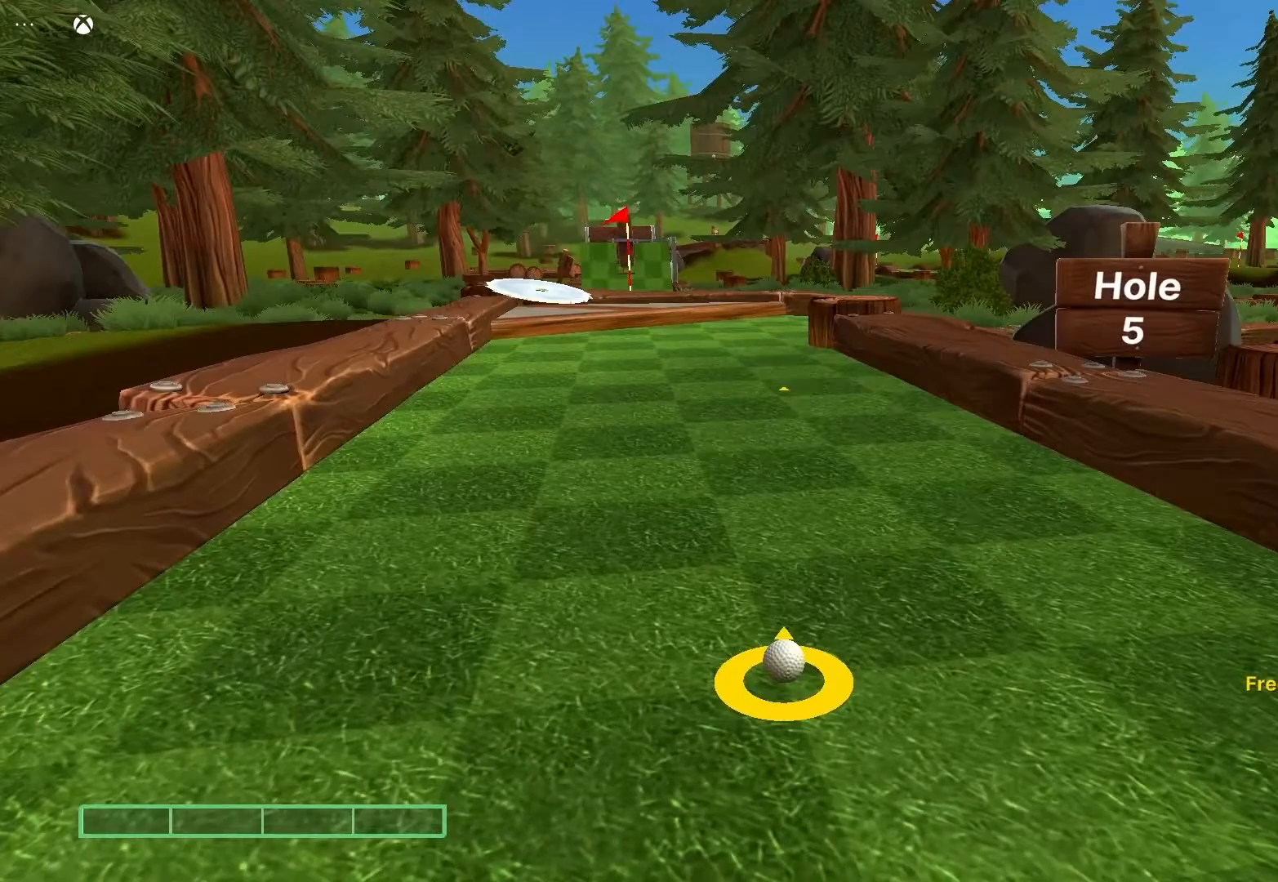
{"buttons": [], "left_stick": "up", "right_stick": "center", "events": [[250, "left_stick", "up"]]}
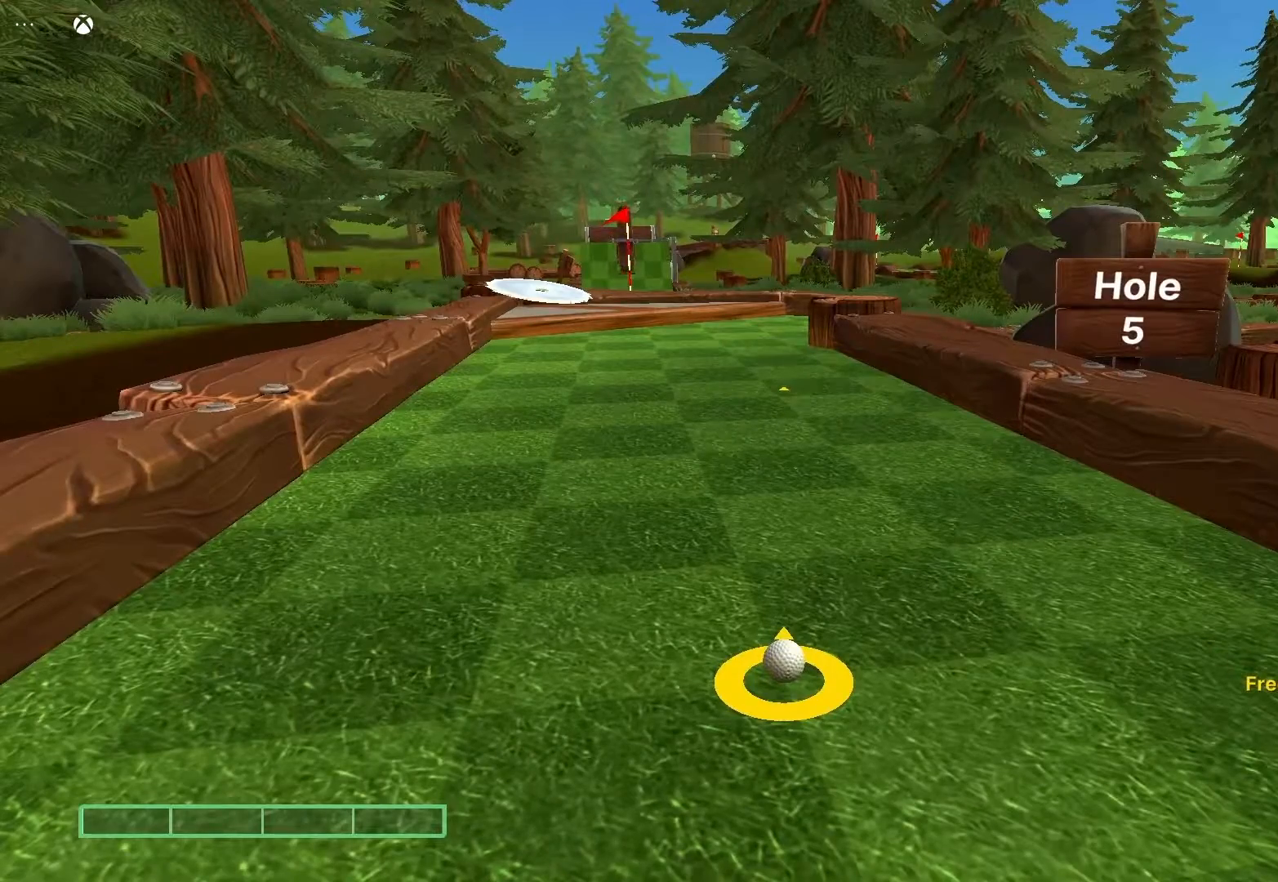
{"buttons": [], "left_stick": "center", "right_stick": "center", "events": [[217, "left_stick", "center"]]}
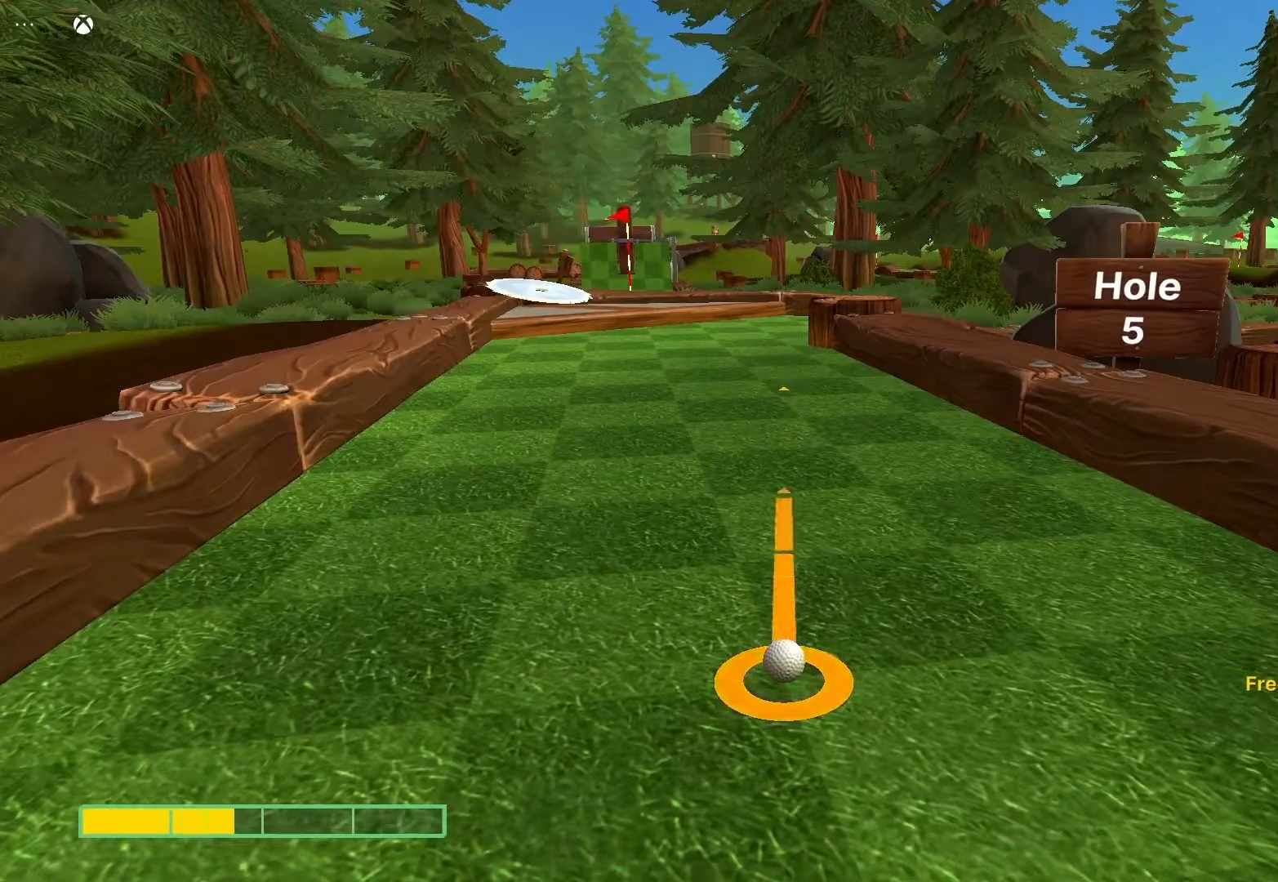
{"buttons": [], "left_stick": "up", "right_stick": "center", "events": [[450, "left_stick", "up"]]}
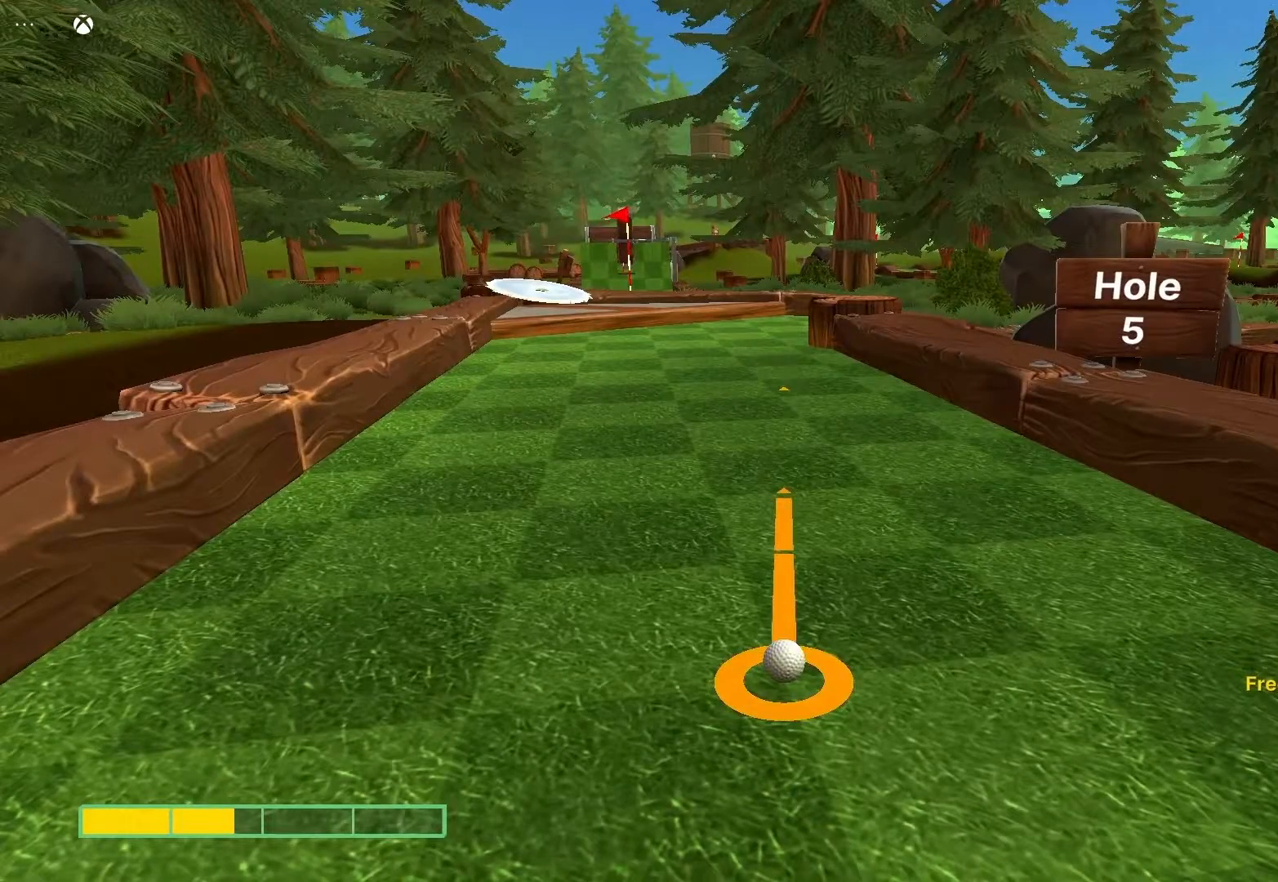
{"buttons": [], "left_stick": "center", "right_stick": "center", "events": [[67, "left_stick", "center"]]}
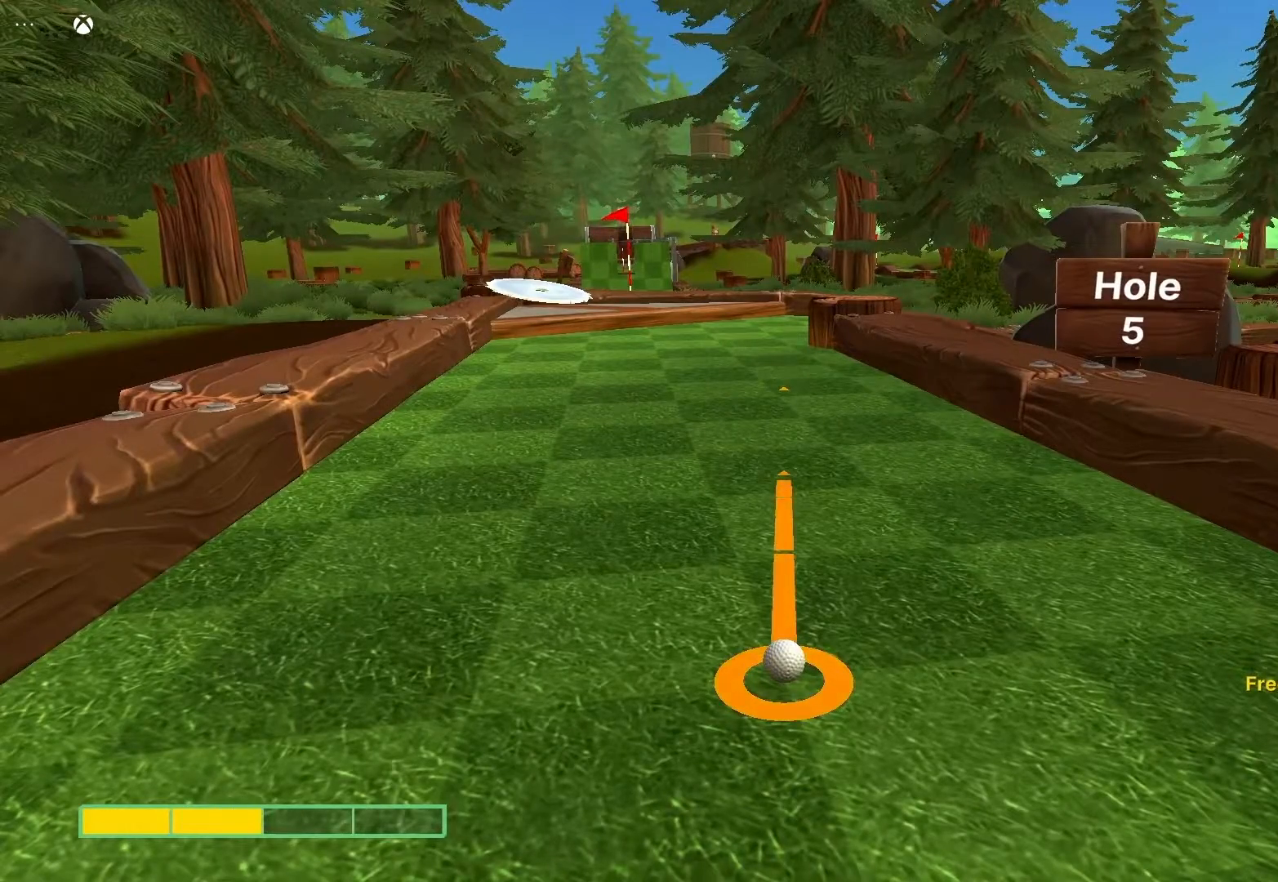
{"buttons": [], "left_stick": "center", "right_stick": "center", "events": [[233, "left_stick", "up"], [350, "left_stick", "center"]]}
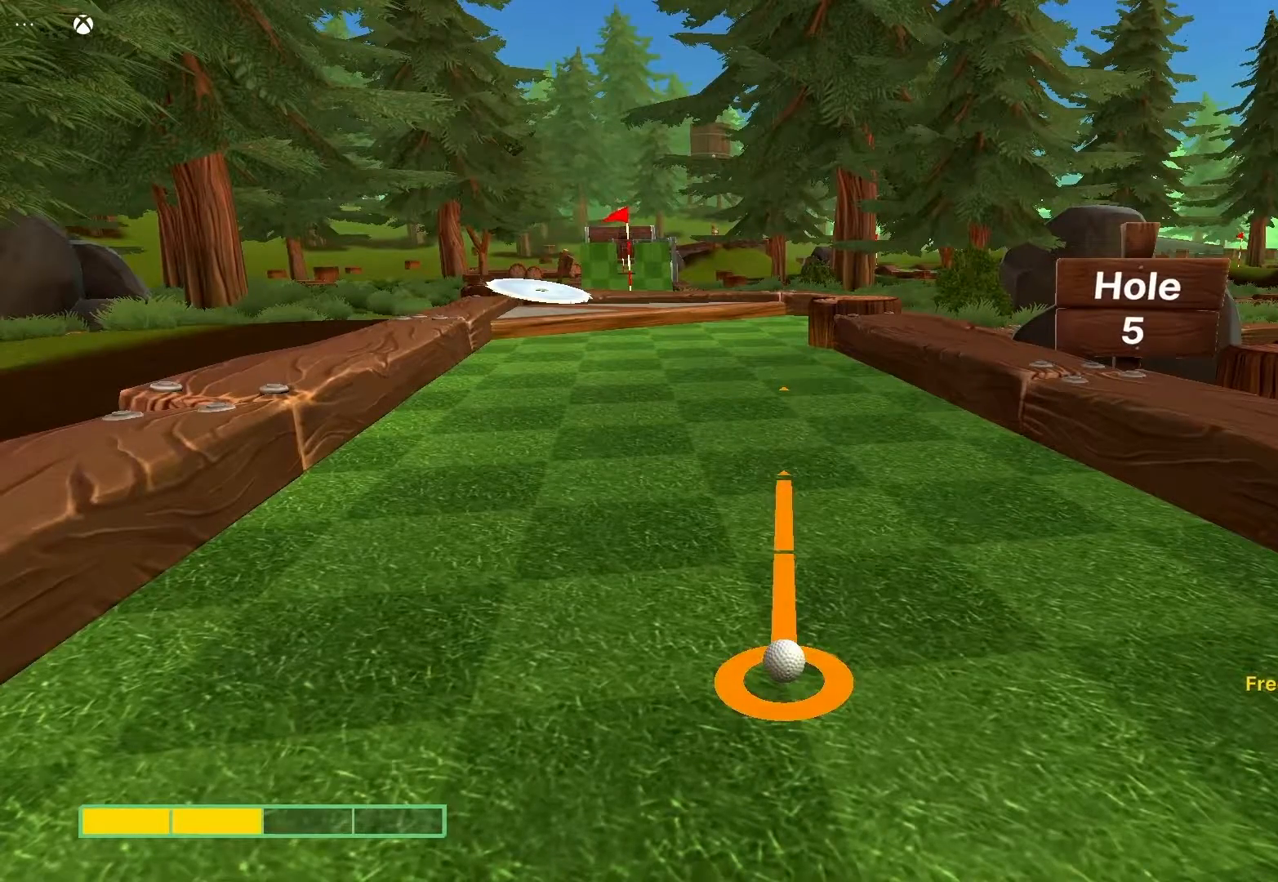
{"buttons": ["A"], "left_stick": "center", "right_stick": "center", "events": [[483, "A", "down"]]}
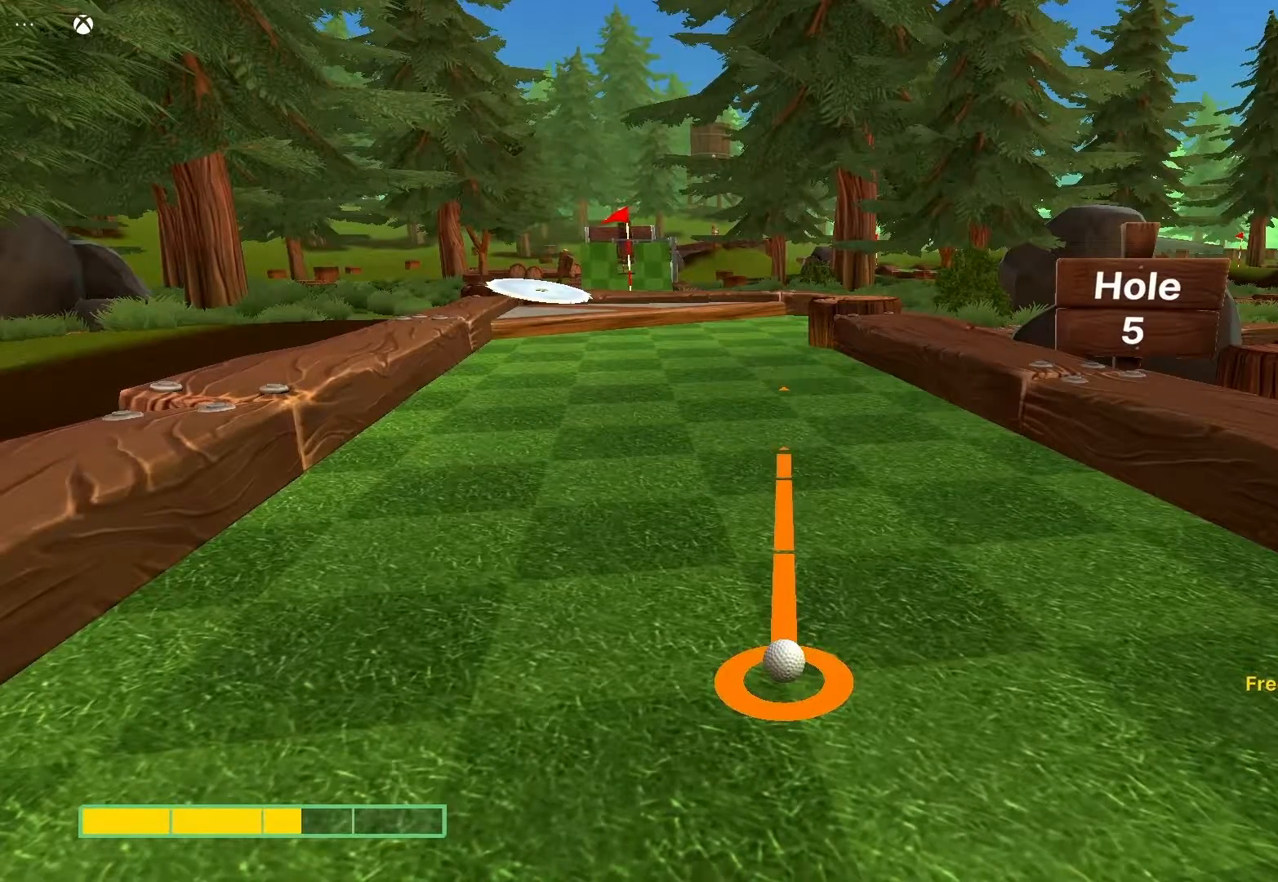
{"buttons": [], "left_stick": "center", "right_stick": "center", "events": [[133, "A", "up"]]}
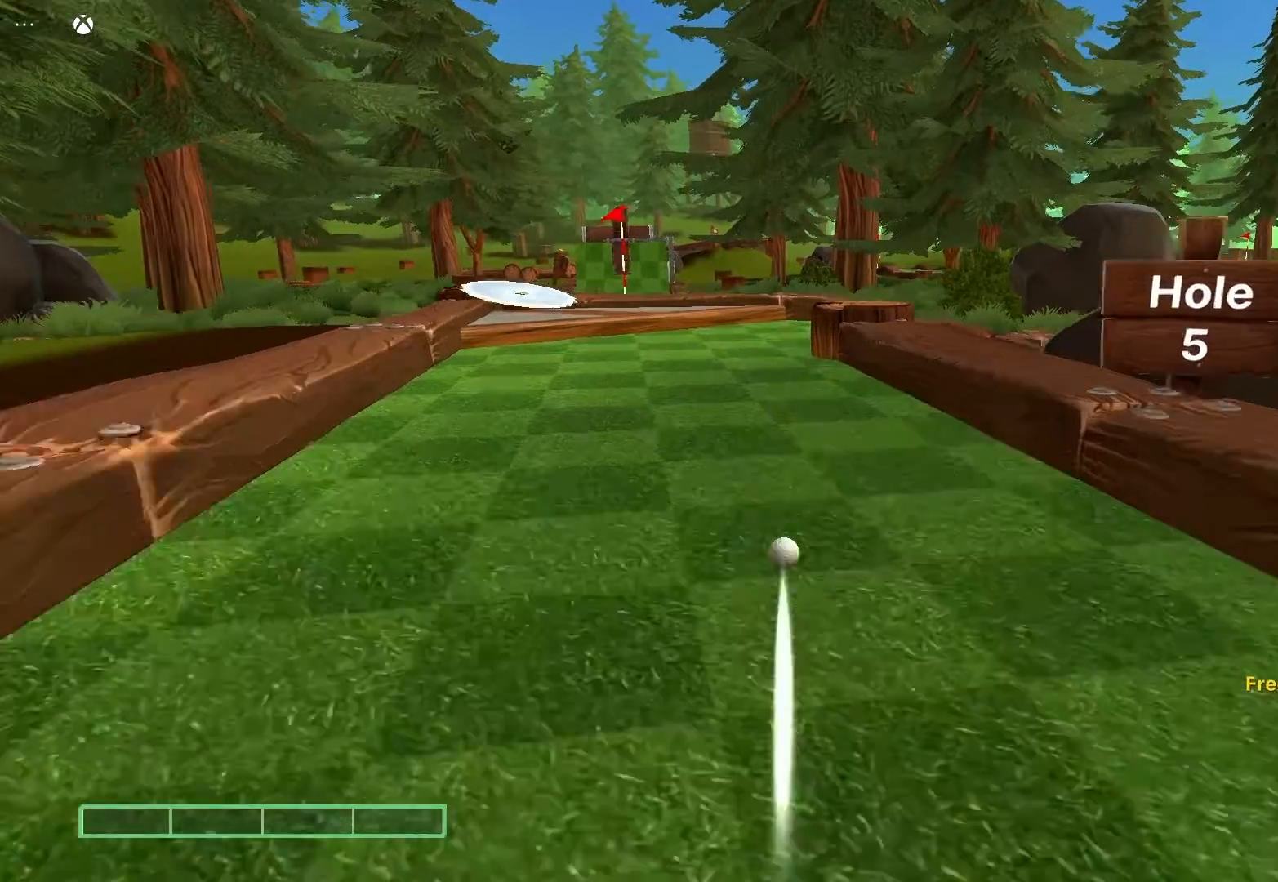
{"buttons": [], "left_stick": "center", "right_stick": "center", "events": []}
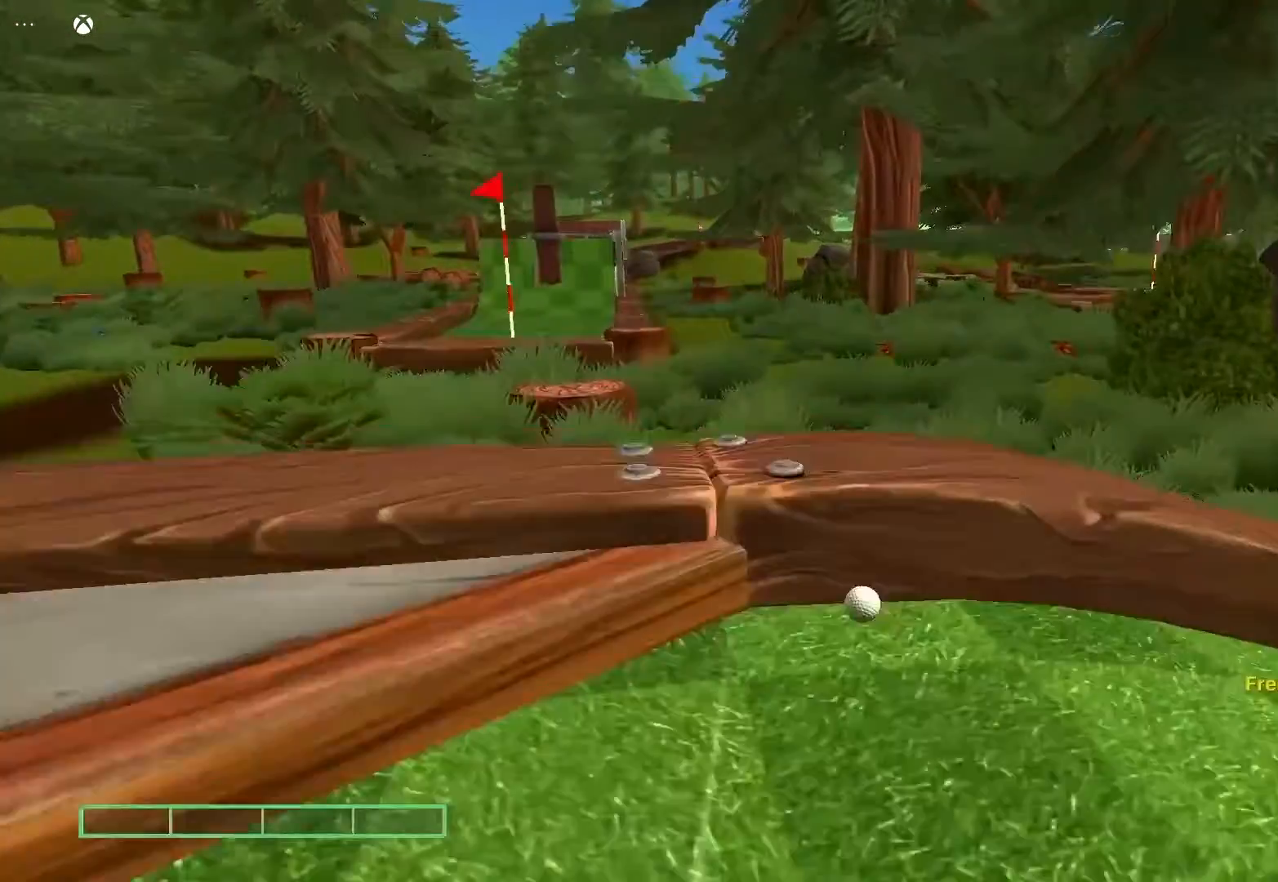
{"buttons": [], "left_stick": "center", "right_stick": "center", "events": []}